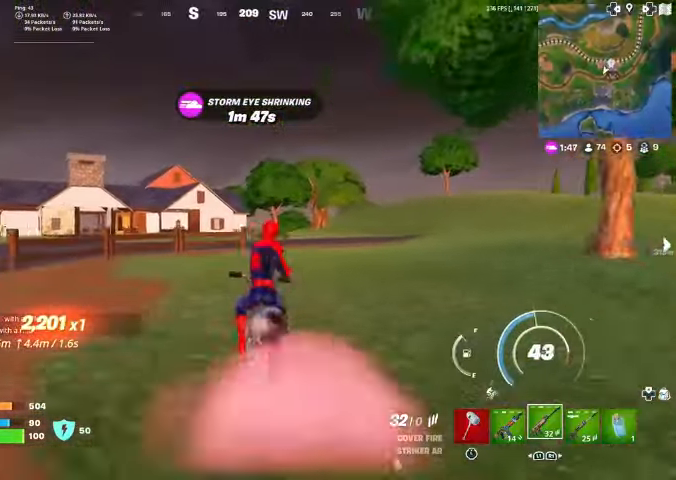
Gameplay with a controller (PlayStation layout); each line is a JSON object with the inputs held at the frame after it (dt_ms = milliseconds from this image to that frame). "events" lists button and stick changes between this image and that frame as [ms after this image, input, new state], when the widget could be followed in between. Not read: TOUCHPAD.
{"dt_ms": 500, "buttons": ["L2"], "left_stick": "up-right", "right_stick": "center", "events": [[433, "left_stick", "center"], [500, "left_stick", "up-right"]]}
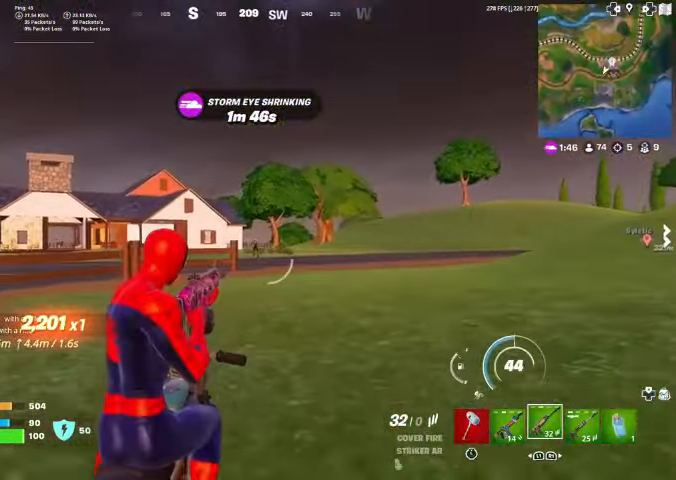
{"dt_ms": 500, "buttons": ["L2", "R2"], "left_stick": "center", "right_stick": "down", "events": [[67, "R2", "down"], [100, "left_stick", "center"], [133, "right_stick", "down-left"], [267, "right_stick", "center"], [333, "left_stick", "up-left"], [333, "right_stick", "down-left"], [367, "R2", "up"], [400, "left_stick", "center"], [433, "R2", "down"], [500, "right_stick", "down"]]}
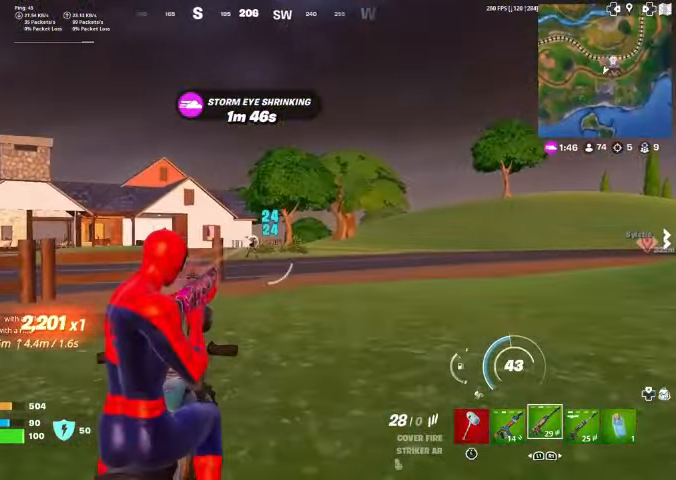
{"dt_ms": 500, "buttons": ["L2", "R2"], "left_stick": "center", "right_stick": "down-left", "events": [[67, "R2", "up"], [100, "left_stick", "up-right"], [133, "R2", "down"], [167, "left_stick", "center"], [267, "R2", "up"], [300, "R2", "down"], [433, "R2", "up"], [500, "R2", "down"], [500, "right_stick", "down-left"]]}
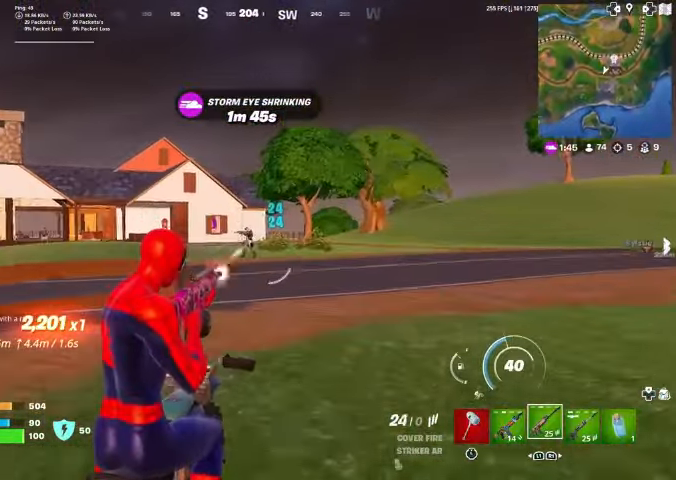
{"dt_ms": 500, "buttons": ["L2", "R2"], "left_stick": "center", "right_stick": "center", "events": [[133, "left_stick", "right"], [200, "right_stick", "center"], [233, "left_stick", "center"], [300, "right_stick", "down-left"], [367, "right_stick", "down"], [500, "right_stick", "center"]]}
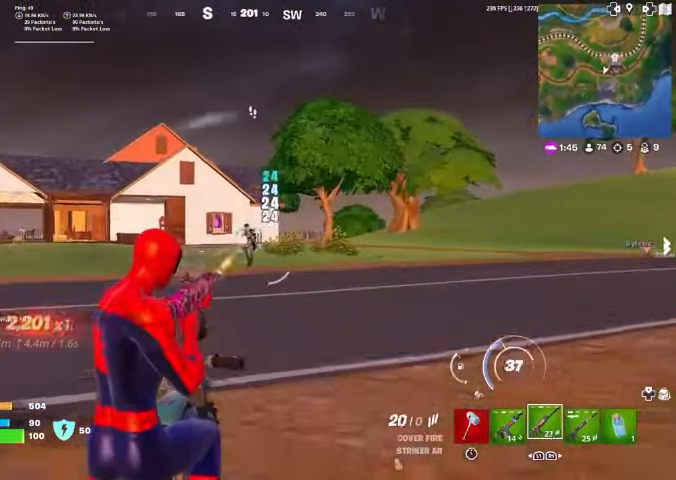
{"dt_ms": 500, "buttons": [], "left_stick": "right", "right_stick": "down-left", "events": [[233, "right_stick", "down-left"], [433, "L2", "up"], [433, "R2", "up"], [433, "left_stick", "right"]]}
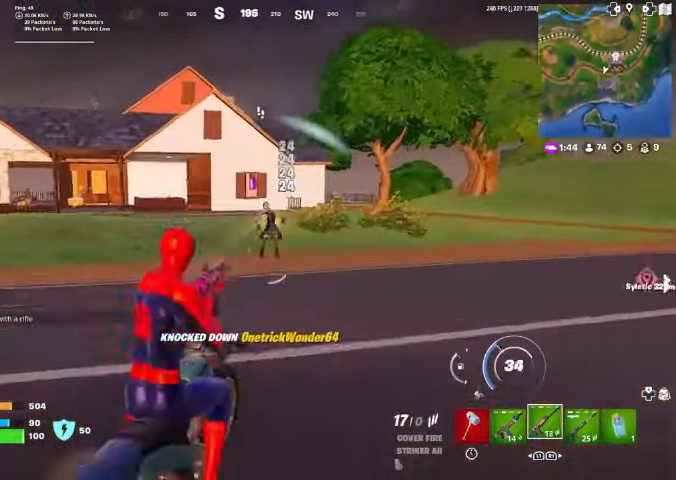
{"dt_ms": 500, "buttons": ["L2"], "left_stick": "down-left", "right_stick": "center", "events": [[33, "left_stick", "center"], [100, "left_stick", "left"], [100, "right_stick", "center"], [267, "left_stick", "down-left"], [267, "right_stick", "up-left"], [400, "right_stick", "center"], [467, "L2", "down"]]}
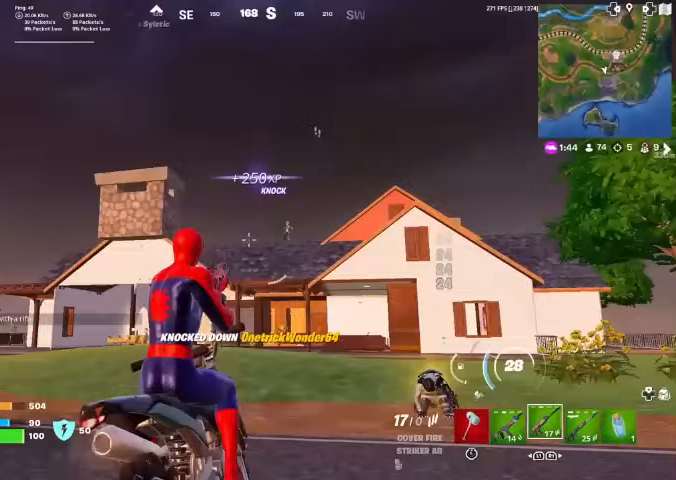
{"dt_ms": 500, "buttons": ["L2", "R2"], "left_stick": "center", "right_stick": "up", "events": [[67, "right_stick", "up-right"], [133, "right_stick", "center"], [200, "left_stick", "up-left"], [300, "right_stick", "down-right"], [367, "R2", "down"], [400, "left_stick", "left"], [433, "right_stick", "center"], [500, "left_stick", "center"], [500, "right_stick", "up"]]}
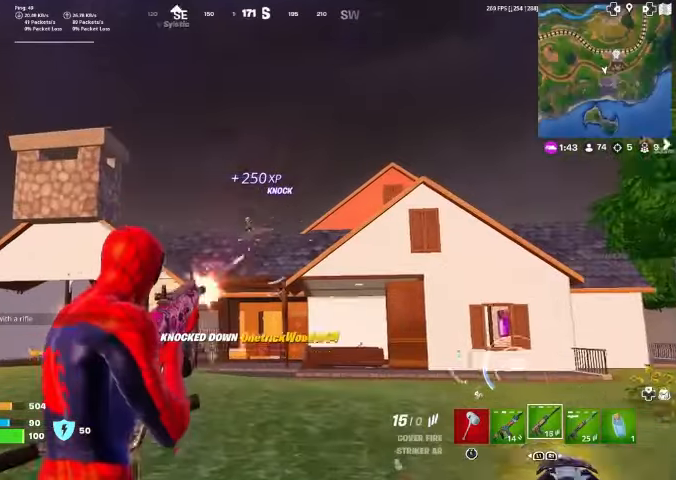
{"dt_ms": 500, "buttons": ["L2", "R2"], "left_stick": "up-left", "right_stick": "down", "events": [[167, "right_stick", "down"], [267, "right_stick", "center"], [400, "left_stick", "up-left"], [433, "right_stick", "down"]]}
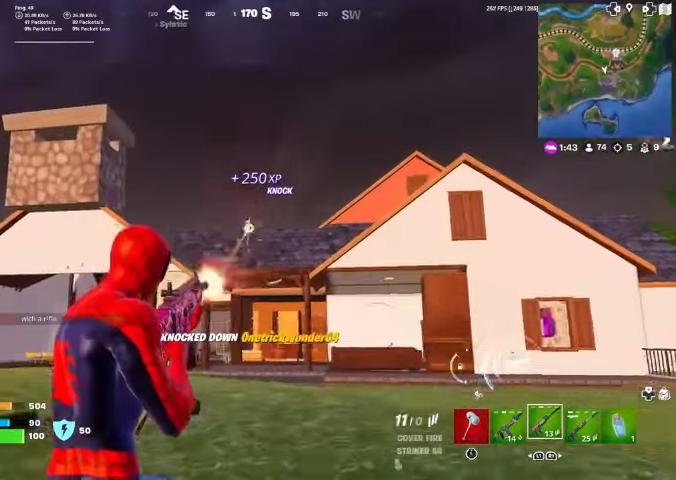
{"dt_ms": 500, "buttons": ["SQUARE"], "left_stick": "down-left", "right_stick": "center", "events": [[33, "right_stick", "center"], [67, "left_stick", "center"], [133, "left_stick", "down-right"], [167, "L2", "up"], [200, "SQUARE", "down"], [200, "left_stick", "down"], [367, "R2", "up"], [467, "left_stick", "down-left"]]}
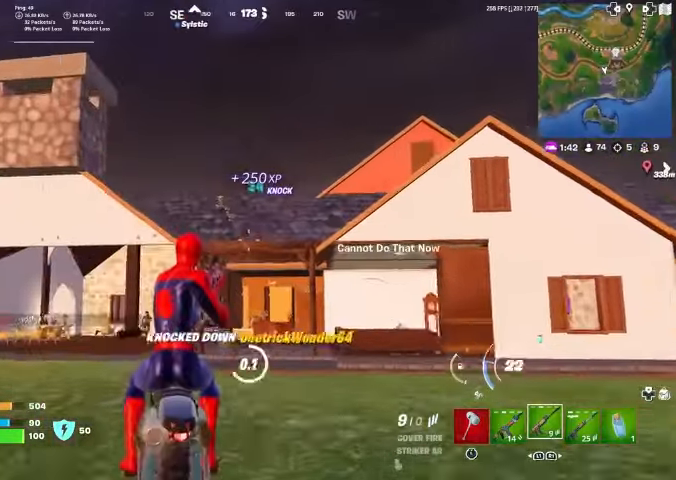
{"dt_ms": 500, "buttons": [], "left_stick": "up-left", "right_stick": "center", "events": [[67, "left_stick", "left"], [367, "SQUARE", "up"], [367, "left_stick", "up-left"], [433, "right_stick", "left"], [500, "right_stick", "center"]]}
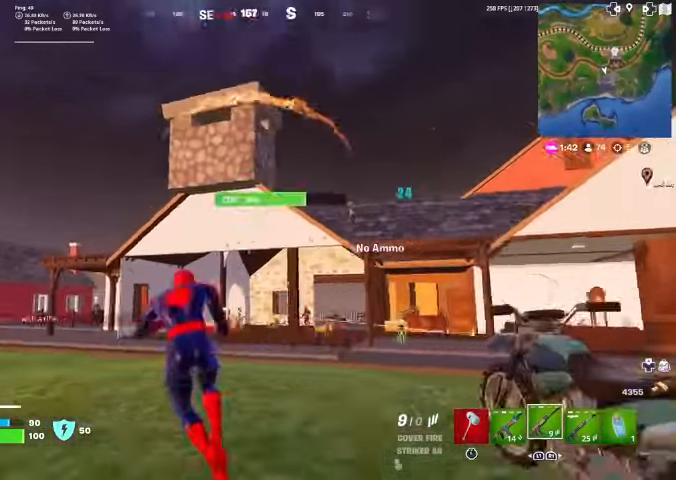
{"dt_ms": 500, "buttons": [], "left_stick": "up", "right_stick": "center", "events": [[433, "left_stick", "up"]]}
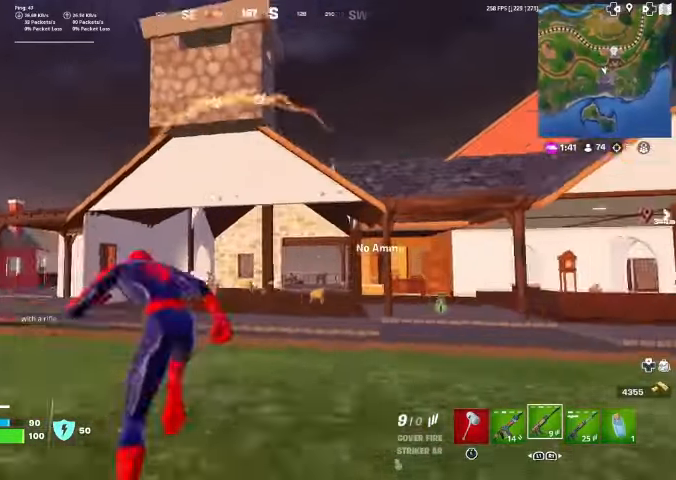
{"dt_ms": 500, "buttons": [], "left_stick": "up", "right_stick": "center", "events": [[267, "R1", "down"], [367, "R1", "up"]]}
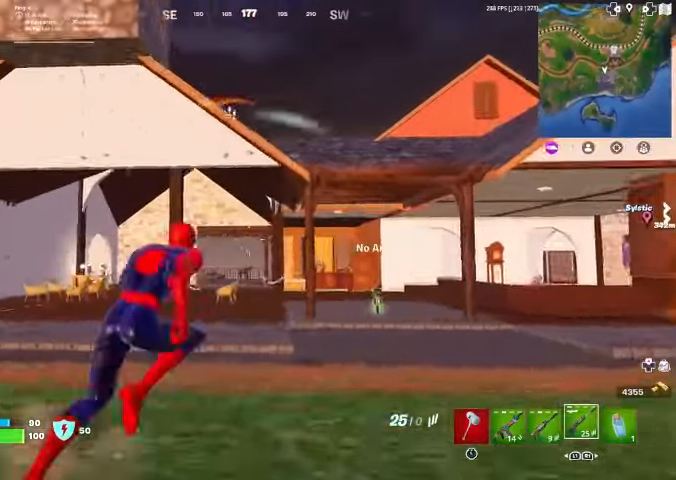
{"dt_ms": 500, "buttons": [], "left_stick": "center", "right_stick": "center", "events": [[233, "CROSS", "down"], [333, "CROSS", "up"], [367, "left_stick", "center"]]}
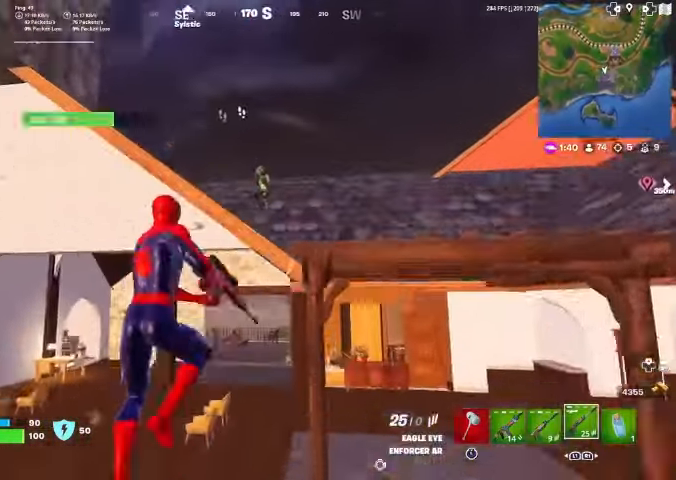
{"dt_ms": 500, "buttons": [], "left_stick": "up", "right_stick": "center", "events": [[133, "CROSS", "down"], [167, "left_stick", "up"], [400, "CROSS", "up"]]}
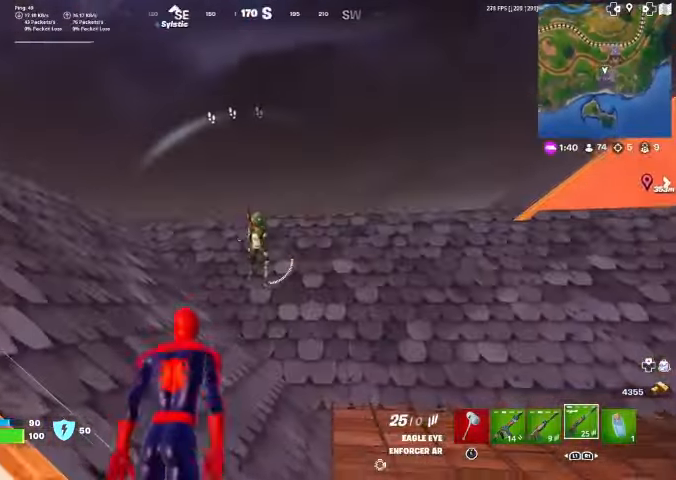
{"dt_ms": 500, "buttons": ["R2"], "left_stick": "up", "right_stick": "center", "events": [[200, "R2", "down"]]}
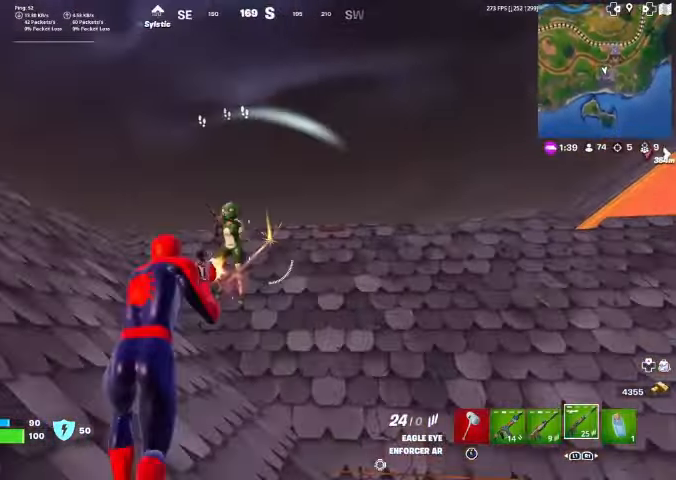
{"dt_ms": 500, "buttons": ["R2"], "left_stick": "up", "right_stick": "center", "events": [[300, "right_stick", "up-left"], [400, "right_stick", "center"]]}
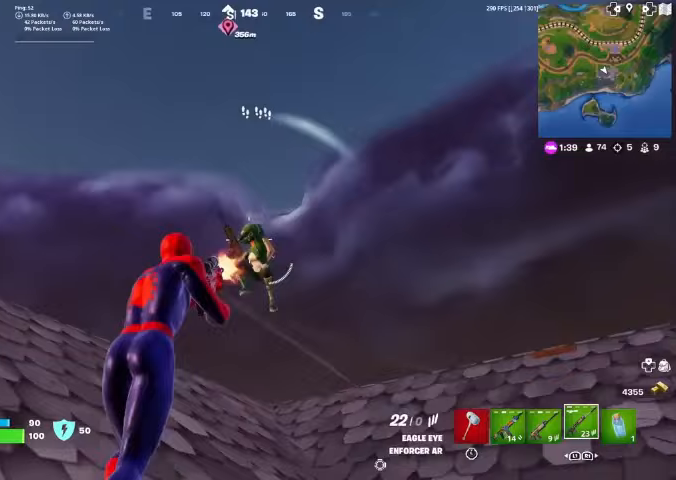
{"dt_ms": 500, "buttons": ["R2"], "left_stick": "right", "right_stick": "up-right", "events": [[67, "left_stick", "up-left"], [200, "right_stick", "down"], [400, "left_stick", "up-right"], [433, "right_stick", "up-right"], [500, "left_stick", "right"]]}
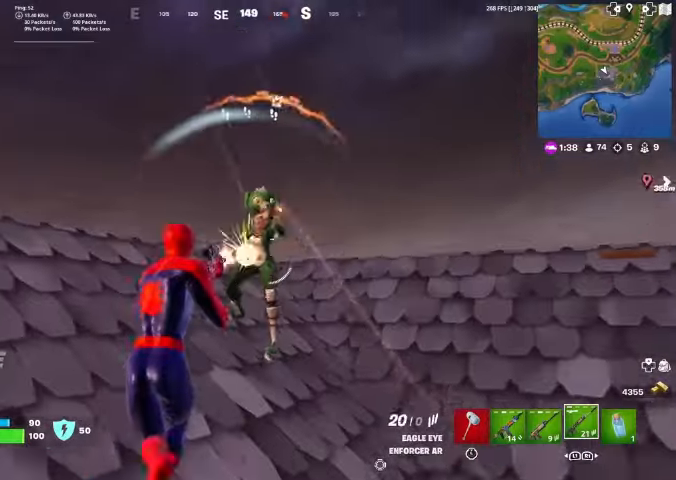
{"dt_ms": 1000, "buttons": ["R2"], "left_stick": "up-left", "right_stick": "right"}
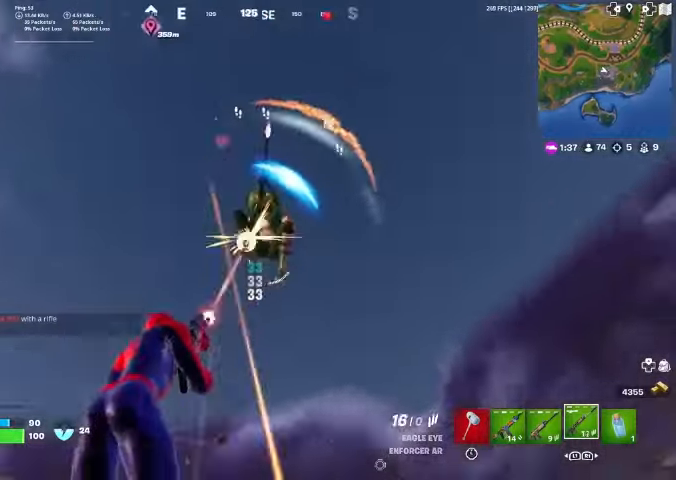
{"dt_ms": 500, "buttons": [], "left_stick": "up", "right_stick": "down", "events": [[167, "right_stick", "down-right"], [367, "left_stick", "up"], [400, "R2", "up"], [400, "right_stick", "down"]]}
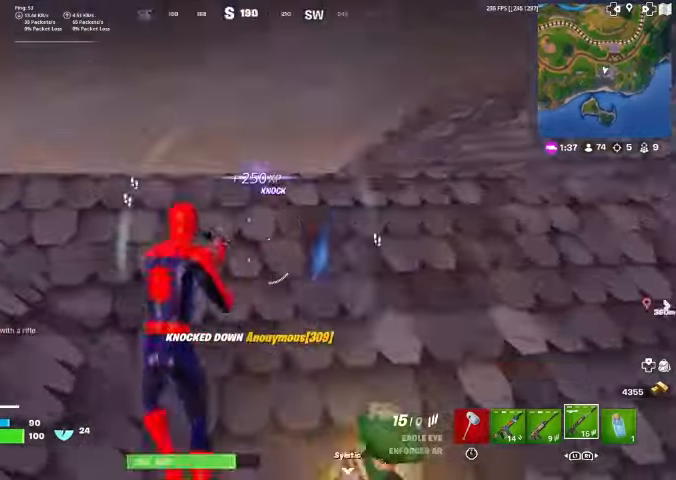
{"dt_ms": 500, "buttons": ["R1"], "left_stick": "up", "right_stick": "left", "events": [[67, "right_stick", "left"], [167, "right_stick", "down-left"], [267, "right_stick", "center"], [467, "R1", "down"], [500, "right_stick", "left"]]}
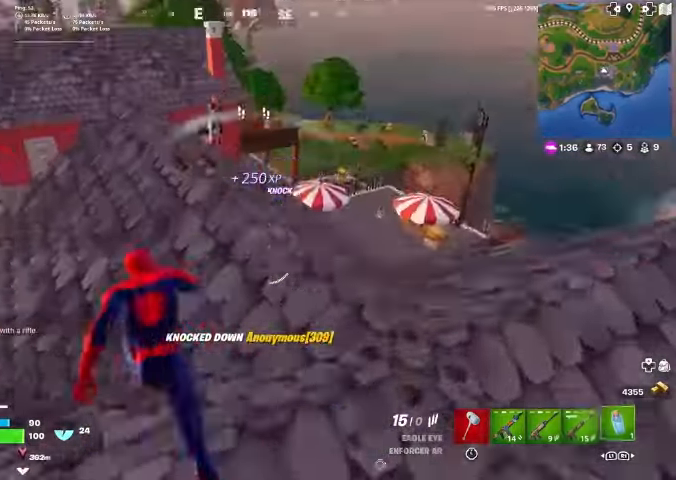
{"dt_ms": 500, "buttons": [], "left_stick": "up", "right_stick": "center", "events": [[100, "R1", "up"], [100, "right_stick", "center"], [200, "R1", "down"], [333, "R1", "up"]]}
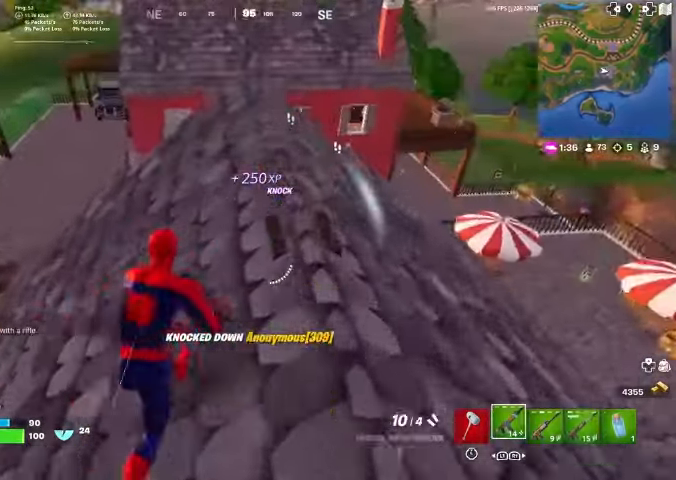
{"dt_ms": 500, "buttons": [], "left_stick": "up", "right_stick": "center", "events": [[67, "right_stick", "down-left"], [133, "right_stick", "center"], [333, "right_stick", "right"], [433, "right_stick", "center"]]}
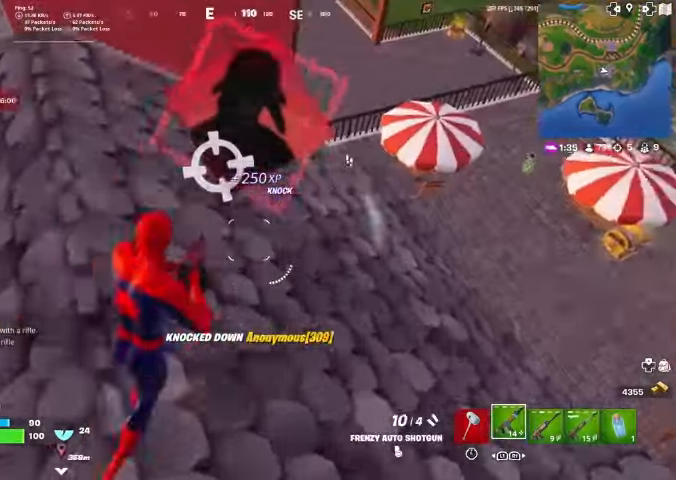
{"dt_ms": 500, "buttons": [], "left_stick": "up", "right_stick": "left", "events": [[433, "right_stick", "left"]]}
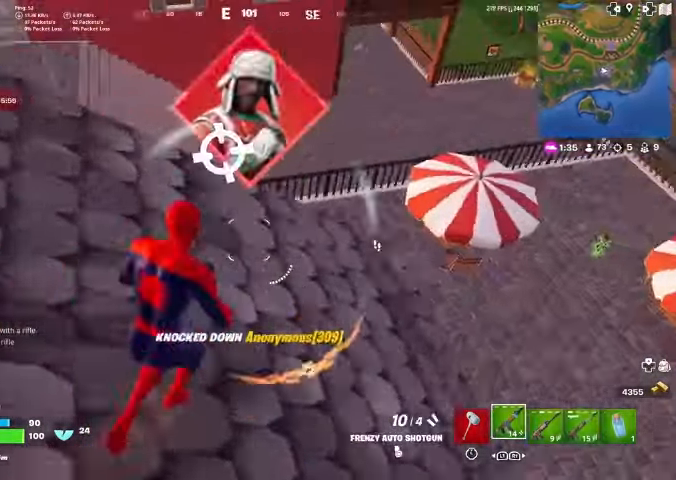
{"dt_ms": 500, "buttons": [], "left_stick": "left", "right_stick": "center", "events": [[133, "right_stick", "center"], [267, "right_stick", "left"], [333, "CROSS", "down"], [433, "CROSS", "up"], [467, "left_stick", "left"], [467, "right_stick", "center"]]}
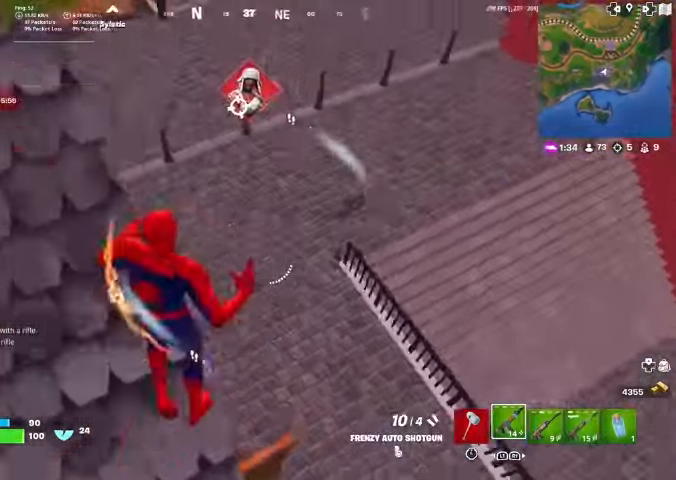
{"dt_ms": 500, "buttons": [], "left_stick": "up-left", "right_stick": "left", "events": [[100, "right_stick", "right"], [167, "left_stick", "down-right"], [167, "right_stick", "center"], [233, "right_stick", "left"], [333, "left_stick", "left"], [500, "left_stick", "up-left"]]}
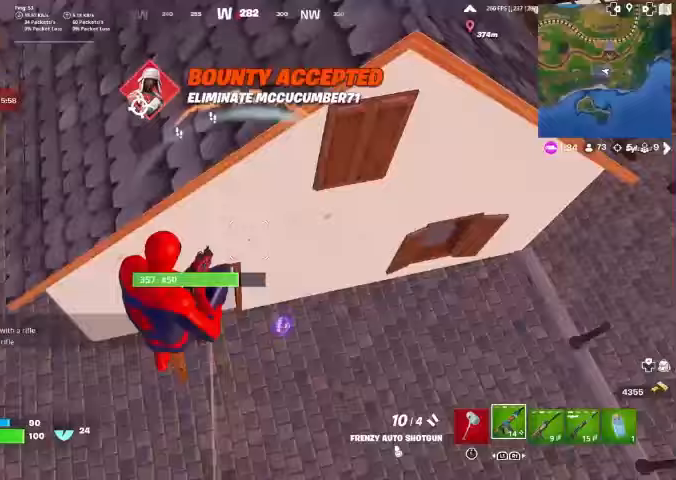
{"dt_ms": 500, "buttons": ["R1", "R2"], "left_stick": "up", "right_stick": "center", "events": [[100, "right_stick", "center"], [133, "left_stick", "up"], [333, "right_stick", "up"], [433, "R2", "down"], [467, "R1", "down"], [500, "right_stick", "center"]]}
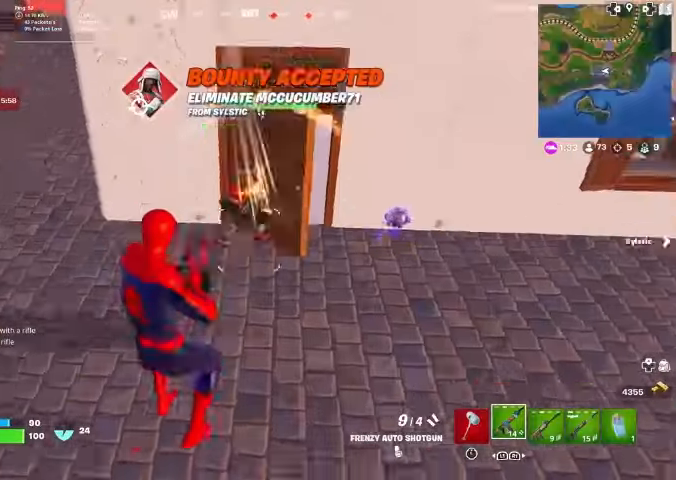
{"dt_ms": 500, "buttons": ["R2"], "left_stick": "up", "right_stick": "center", "events": [[67, "R1", "up"], [67, "R2", "up"], [100, "right_stick", "up"], [267, "right_stick", "up-left"], [400, "R2", "down"], [500, "right_stick", "center"]]}
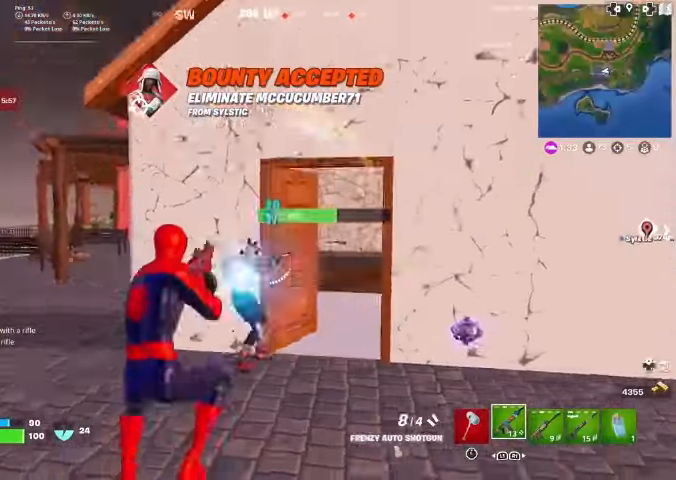
{"dt_ms": 500, "buttons": [], "left_stick": "up-left", "right_stick": "down", "events": [[33, "R2", "up"], [33, "right_stick", "down"], [133, "right_stick", "center"], [200, "right_stick", "up"], [300, "R2", "down"], [300, "right_stick", "center"], [367, "right_stick", "down"], [433, "R2", "up"], [433, "left_stick", "up-left"]]}
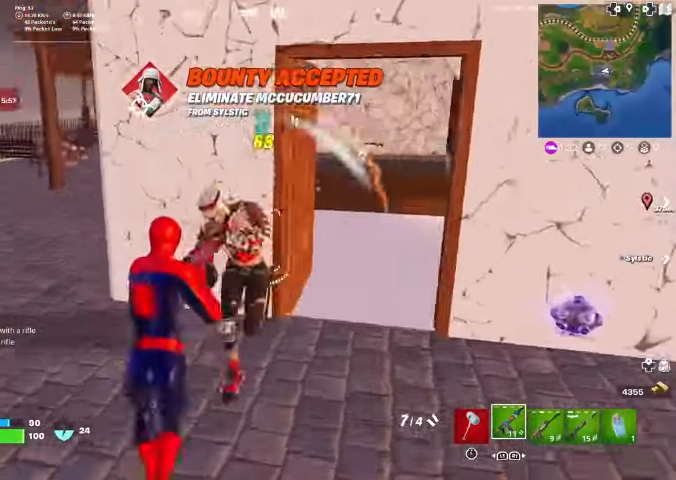
{"dt_ms": 500, "buttons": [], "left_stick": "left", "right_stick": "up-right", "events": [[33, "left_stick", "down-left"], [100, "R2", "down"], [233, "R2", "up"], [333, "right_stick", "center"], [367, "left_stick", "left"], [433, "right_stick", "up-right"]]}
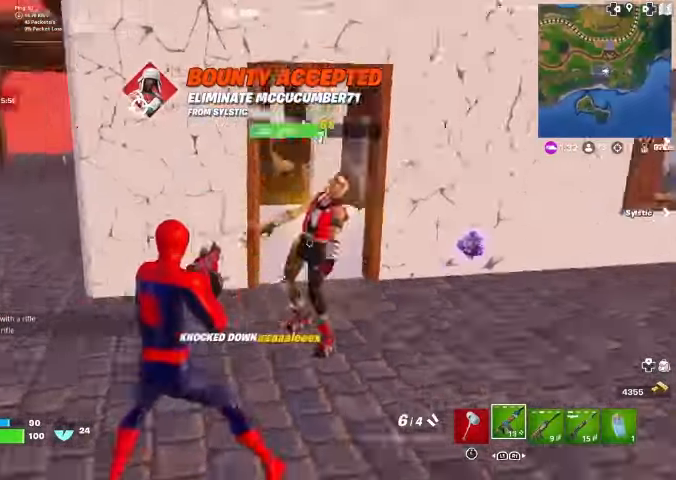
{"dt_ms": 500, "buttons": [], "left_stick": "up-left", "right_stick": "center", "events": [[67, "right_stick", "center"], [200, "left_stick", "up-left"]]}